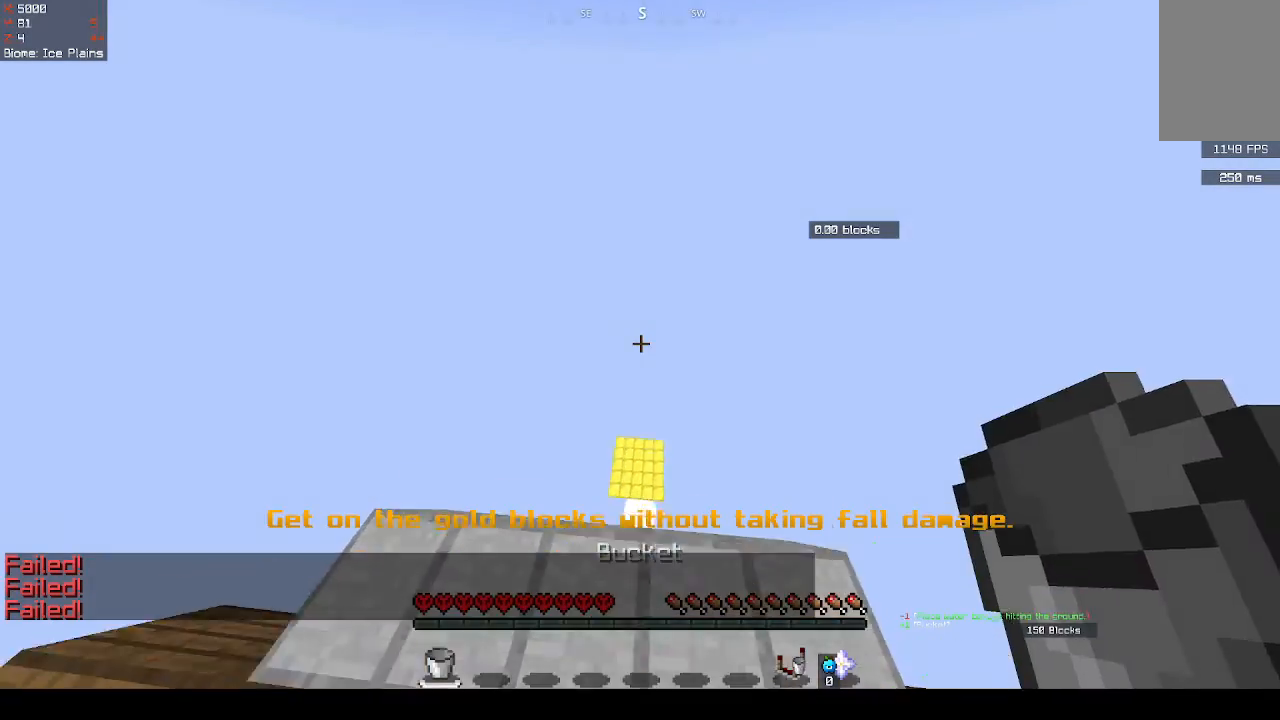
Gameplay with keyboard and mouse; each line is a JSON object with the keys and mouse buttons held at the frame after it. "events" lists presses ("down") and releases ("up") of "d", "q", "s", "space", "z", "mouse_left" and "mouse_right" between this image and that frame as [ms after this image, input, new state], when the widget could be followed in between. "mouse_left", "mouse_right" = the "left", "right" buttons of the "mouse" list. No other keys are recorded. Fast repeated clicks can show as one long hold. Mouse movement is not recorded.
{"keys": [], "mouse": [], "events": [[33, "space", "up"], [233, "mouse_right", "up"]]}
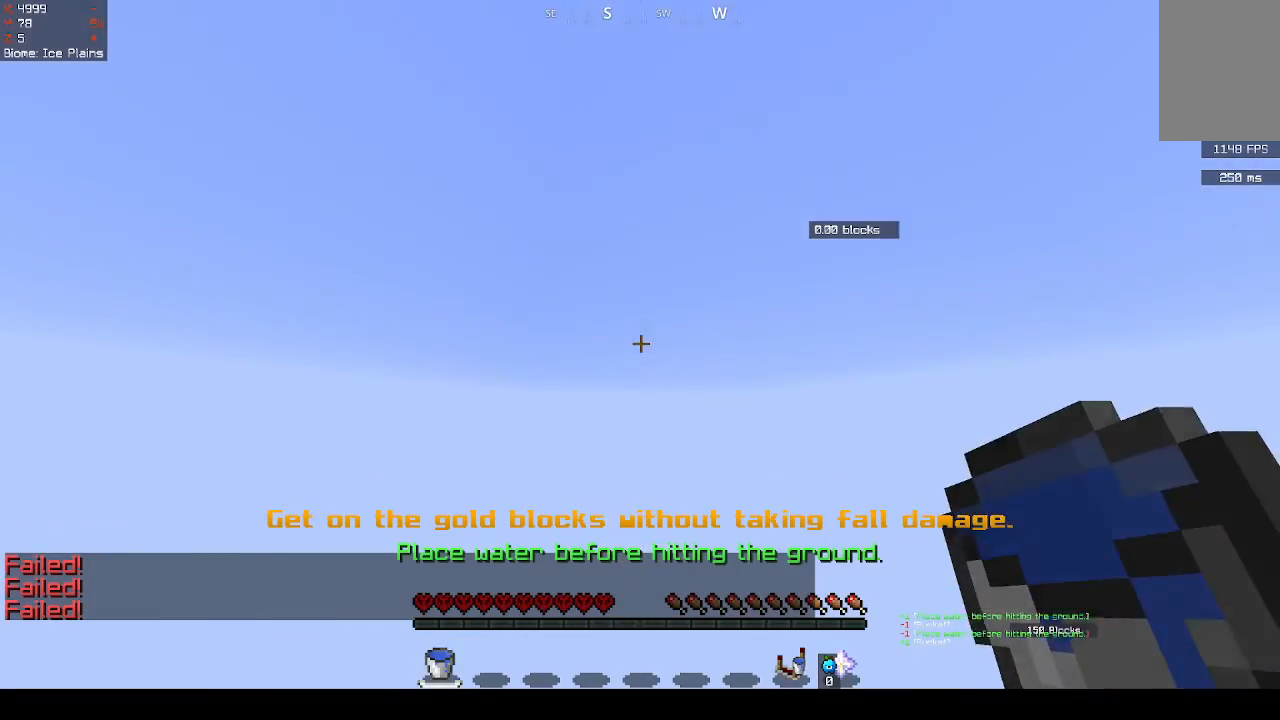
{"keys": [], "mouse": [], "events": []}
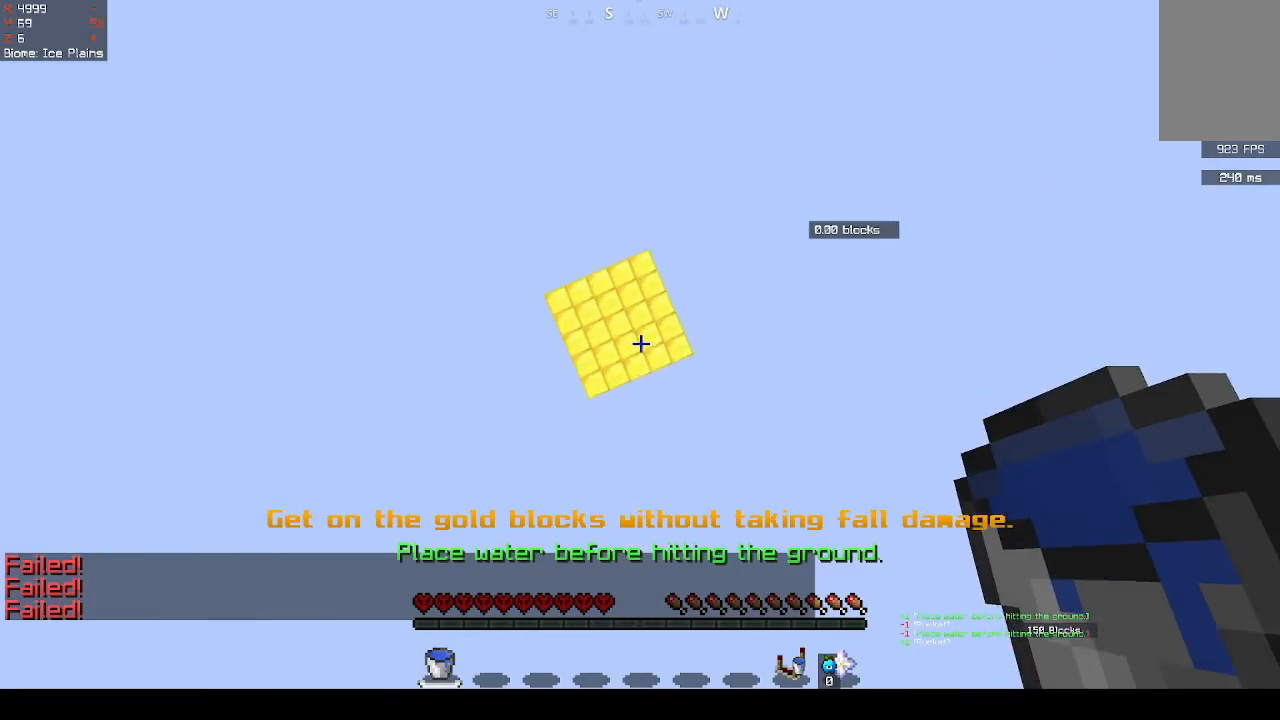
{"keys": [], "mouse": [], "events": [[333, "mouse_right", "down"], [467, "mouse_right", "up"]]}
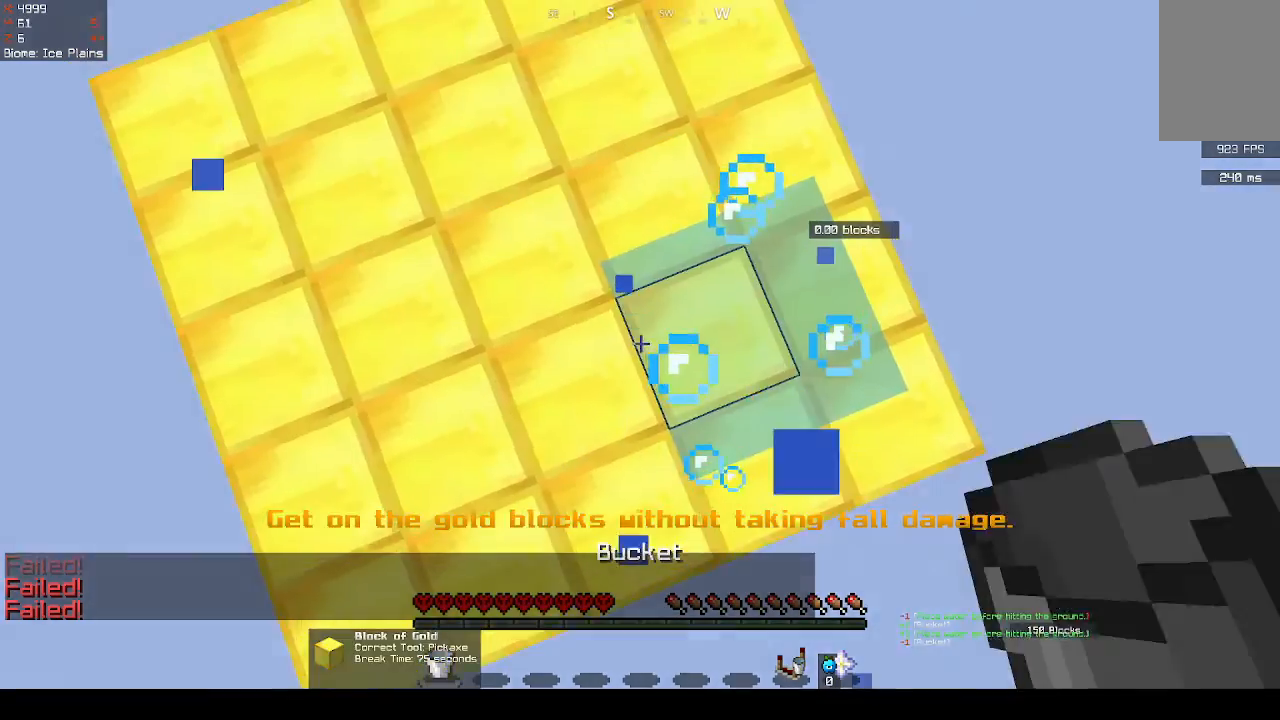
{"keys": [], "mouse": [], "events": []}
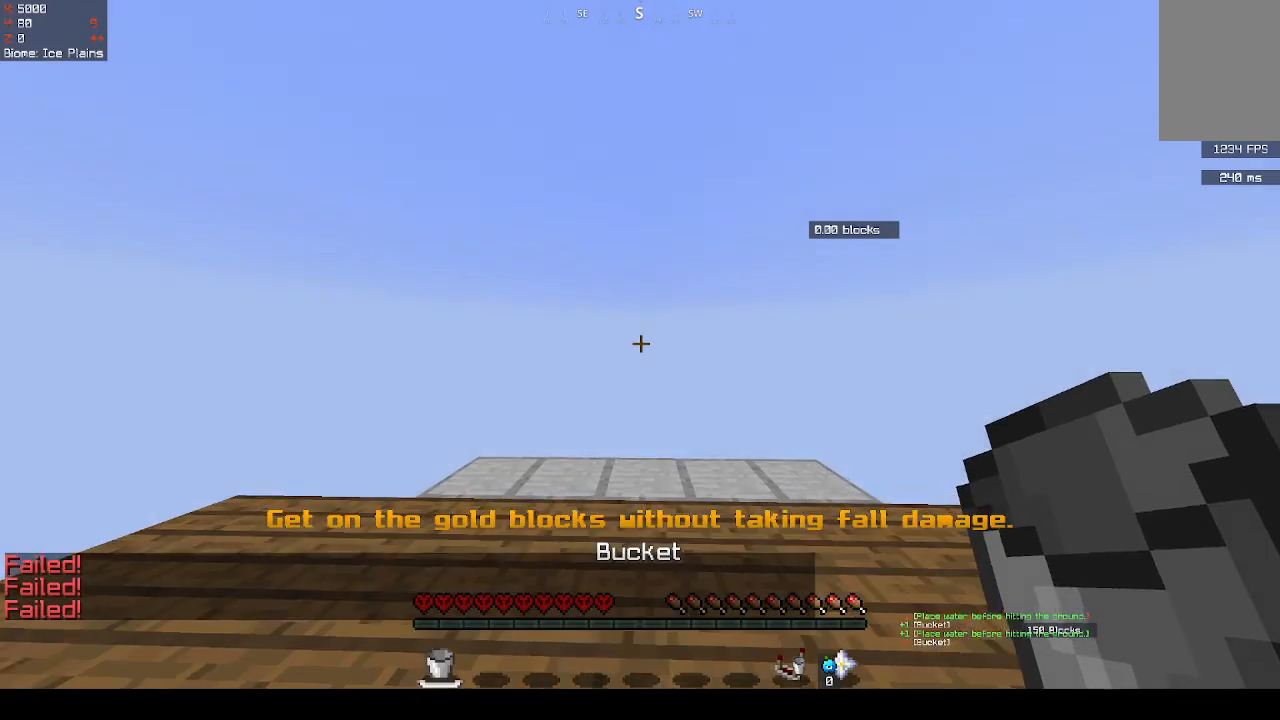
{"keys": [], "mouse": [], "events": []}
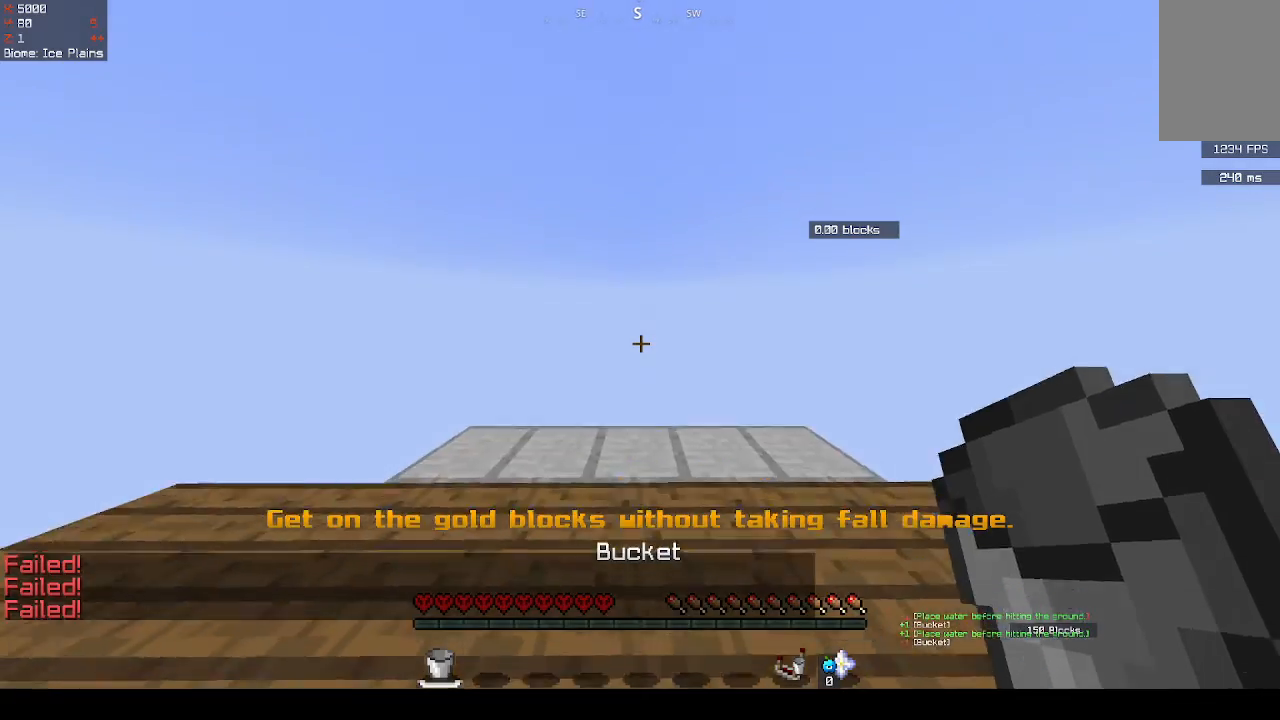
{"keys": [], "mouse": ["right"], "events": [[233, "space", "down"], [367, "mouse_right", "down"], [433, "space", "up"]]}
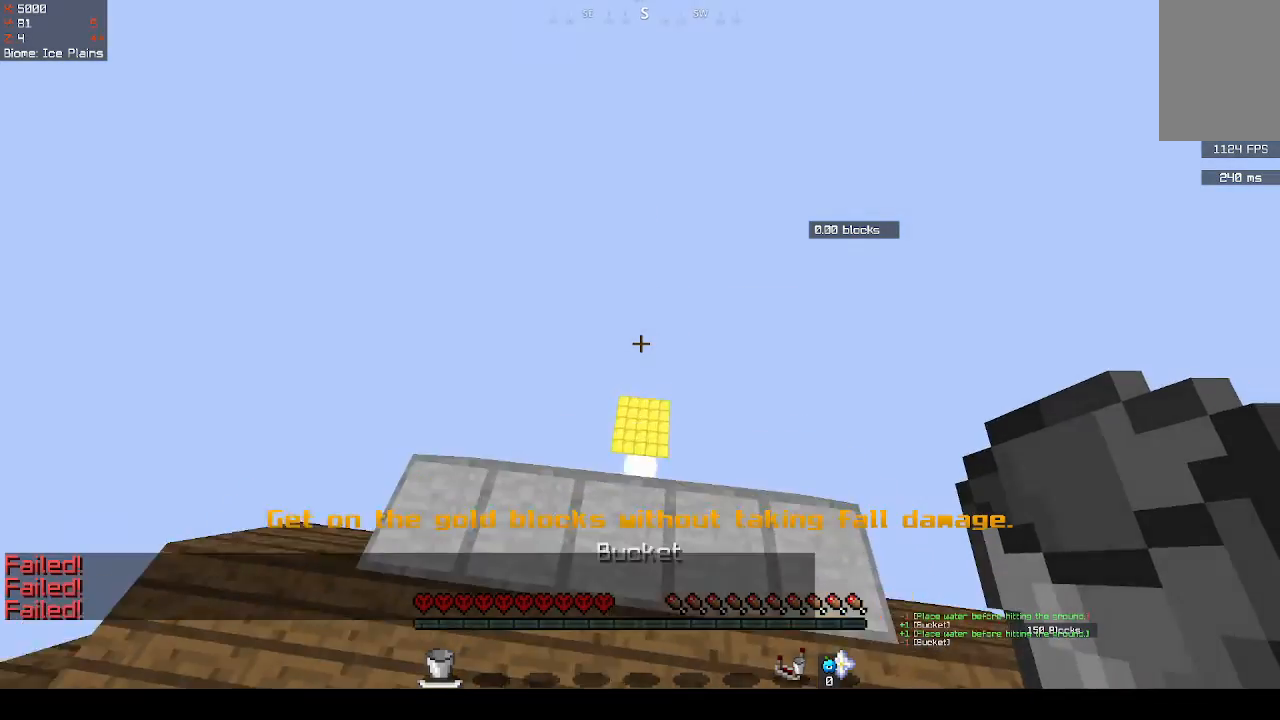
{"keys": [], "mouse": [], "events": [[233, "mouse_right", "up"], [333, "mouse_right", "down"], [500, "mouse_right", "up"]]}
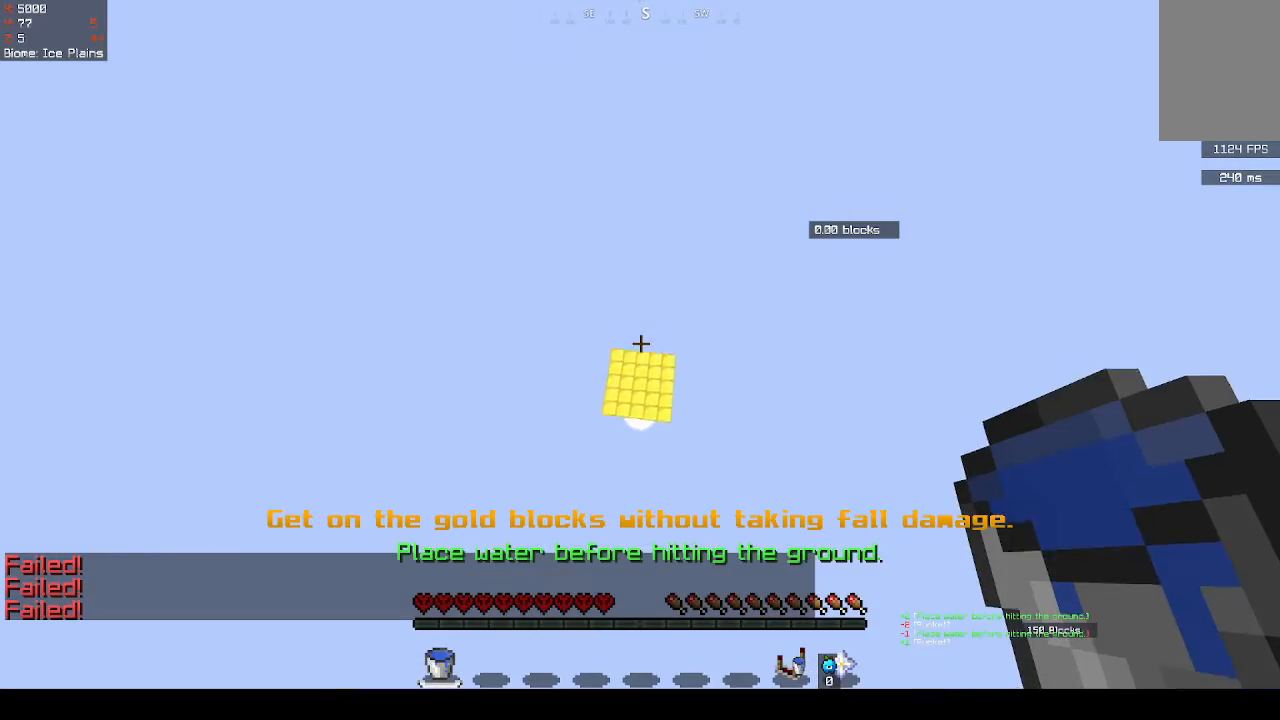
{"keys": [], "mouse": [], "events": []}
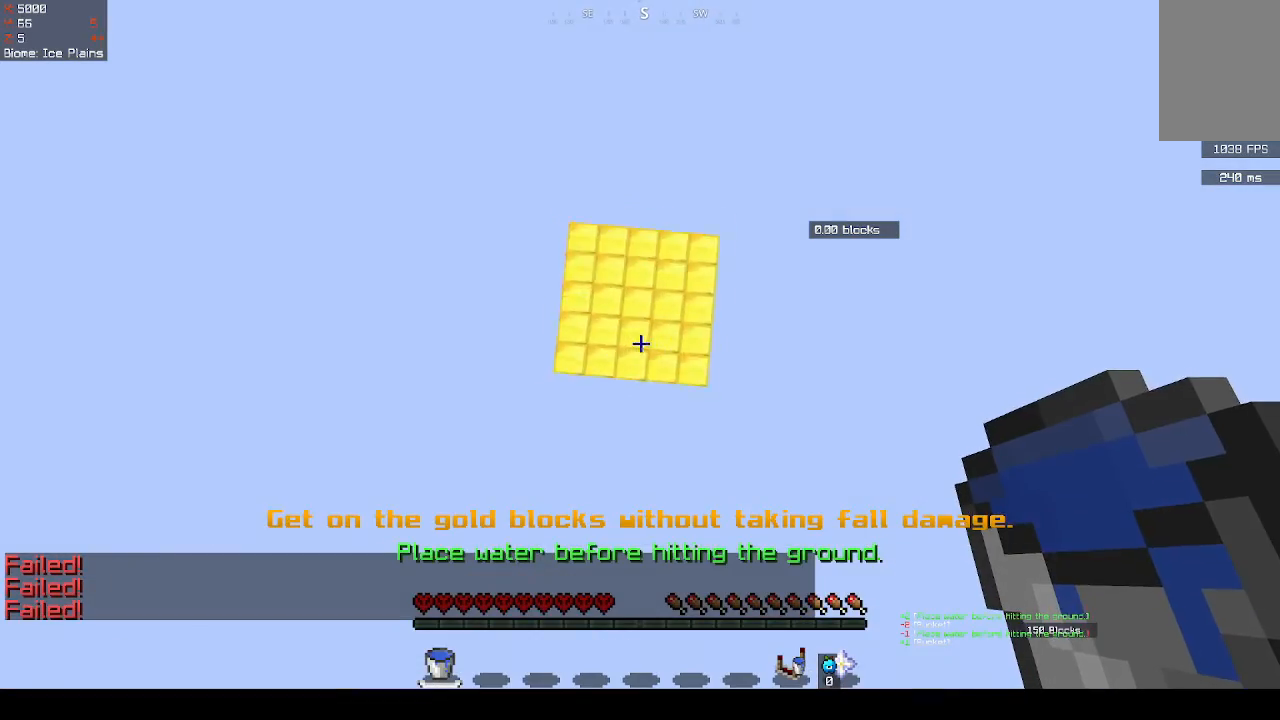
{"keys": [], "mouse": [], "events": [[67, "mouse_right", "down"], [200, "mouse_right", "up"]]}
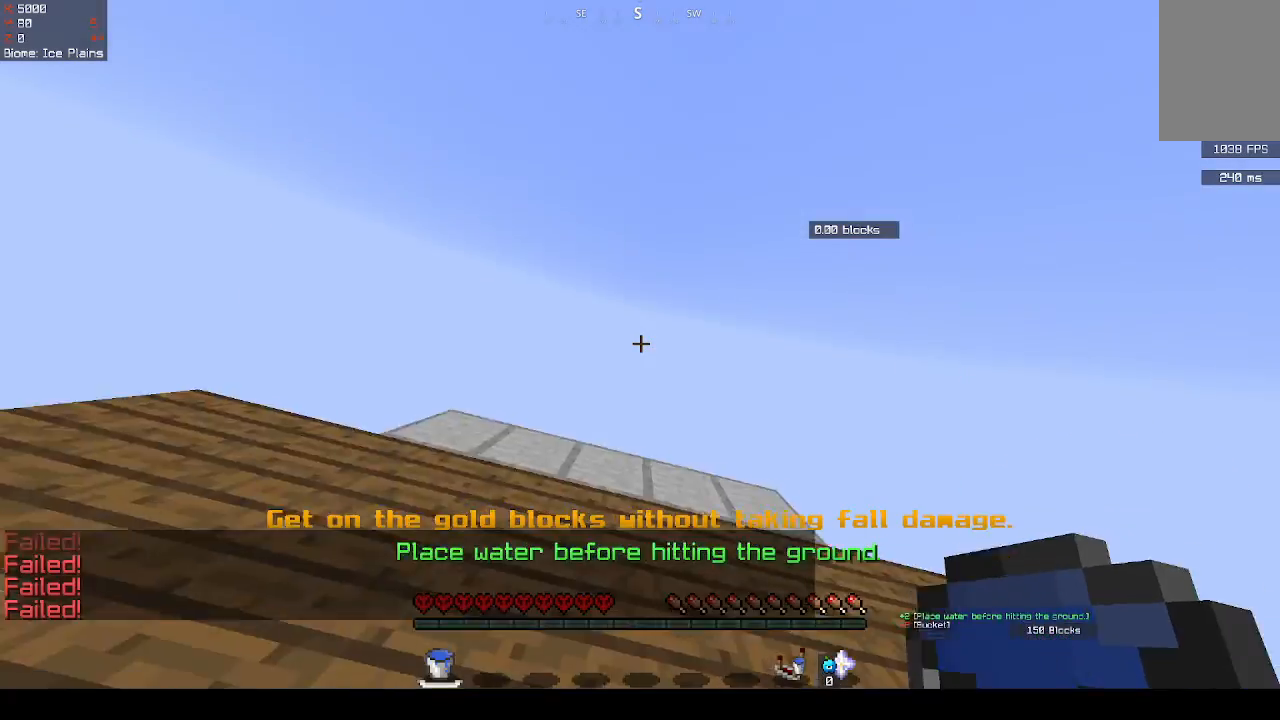
{"keys": [], "mouse": [], "events": []}
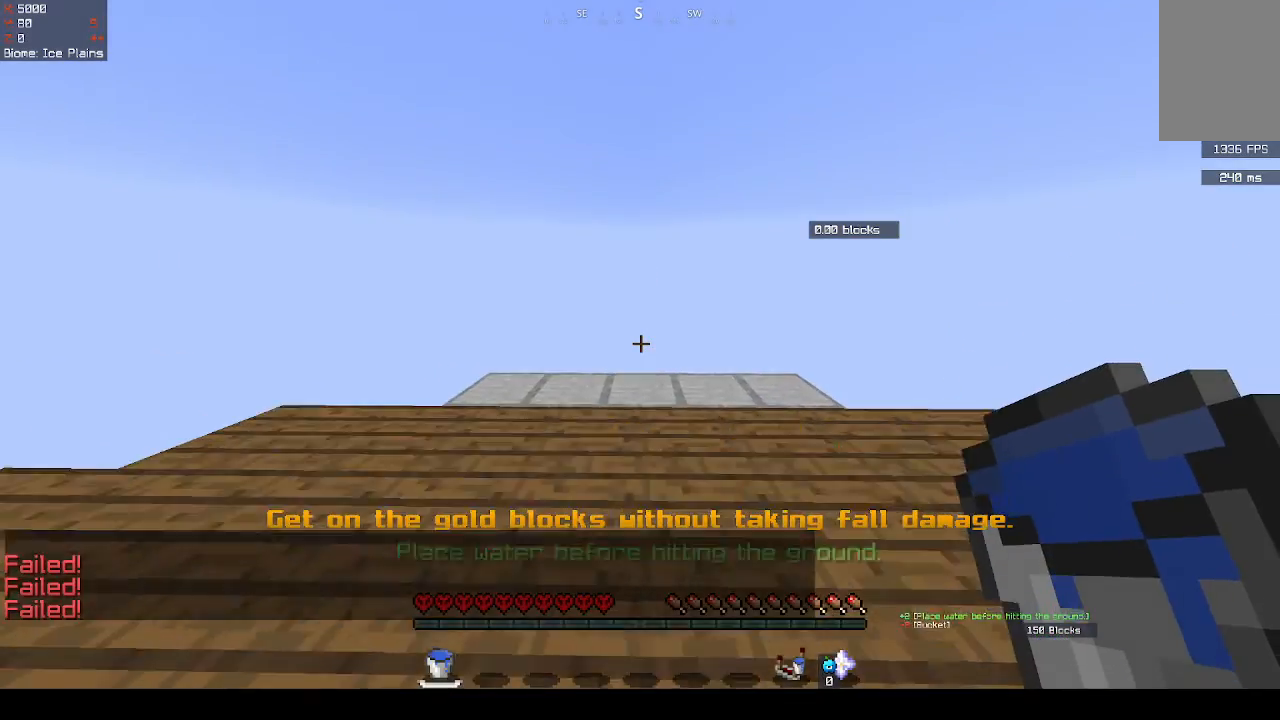
{"keys": ["space"], "mouse": [], "events": [[433, "space", "down"]]}
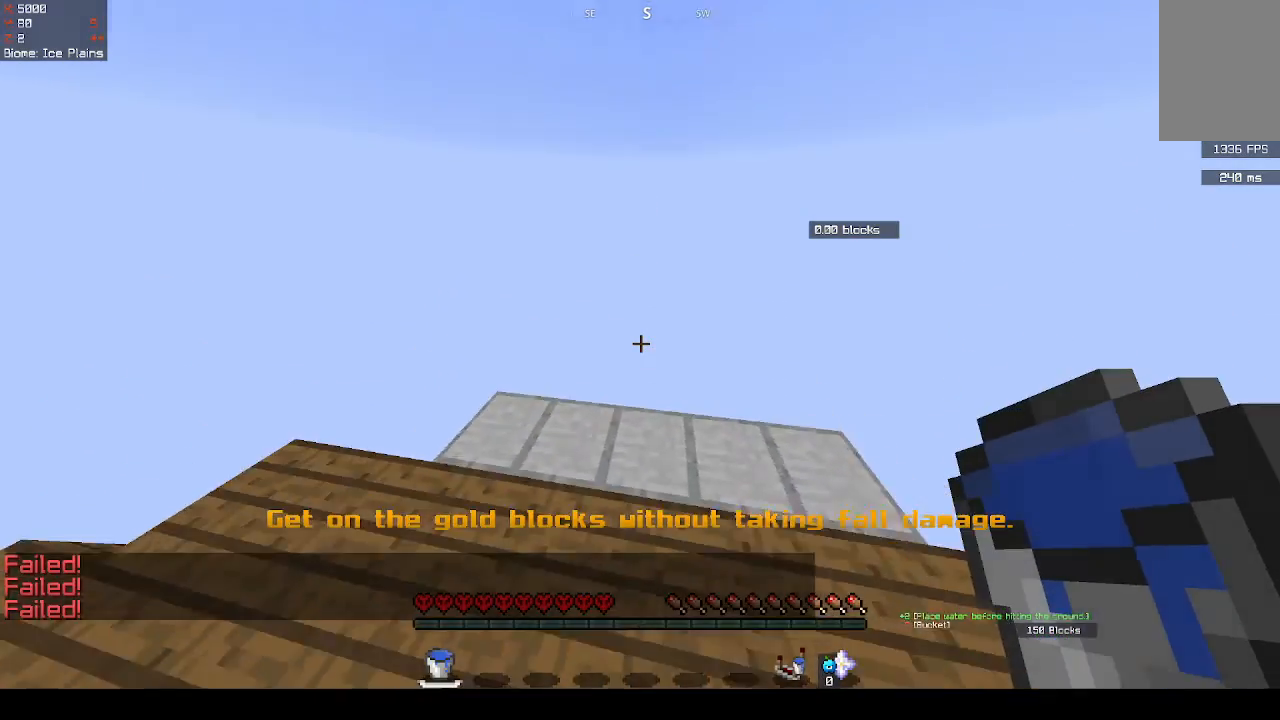
{"keys": [], "mouse": [], "events": [[200, "space", "up"]]}
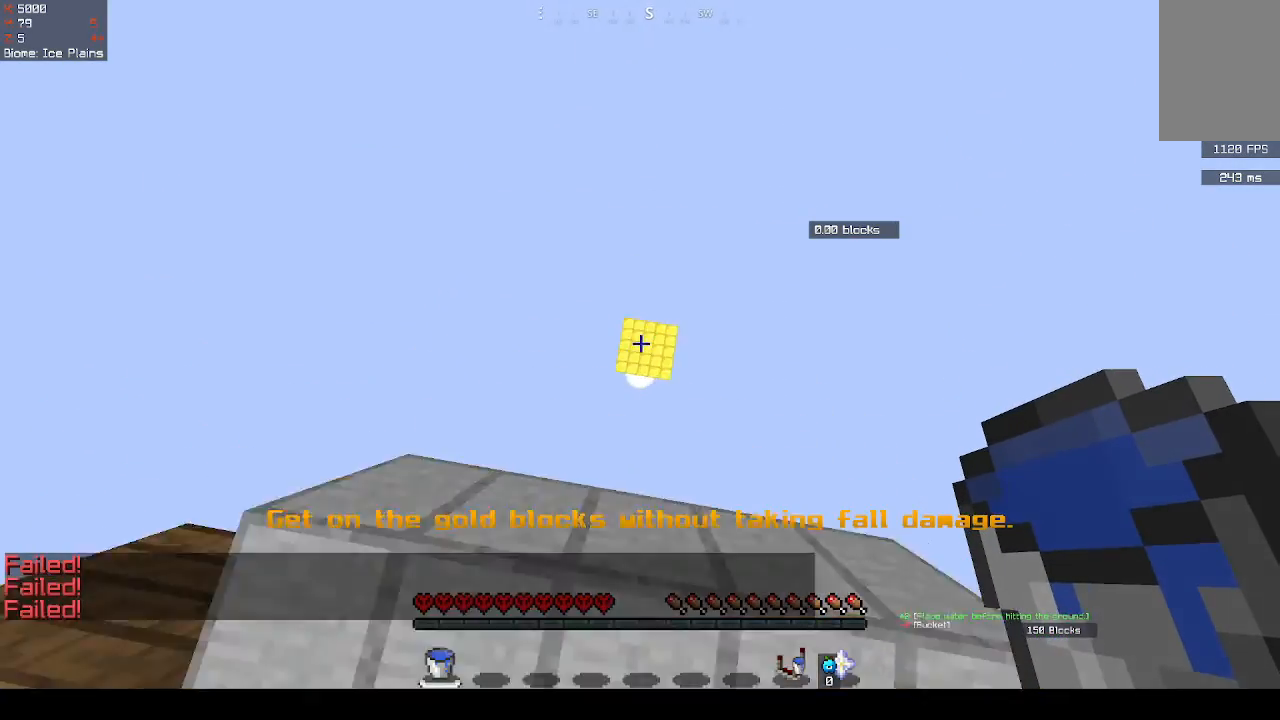
{"keys": [], "mouse": [], "events": []}
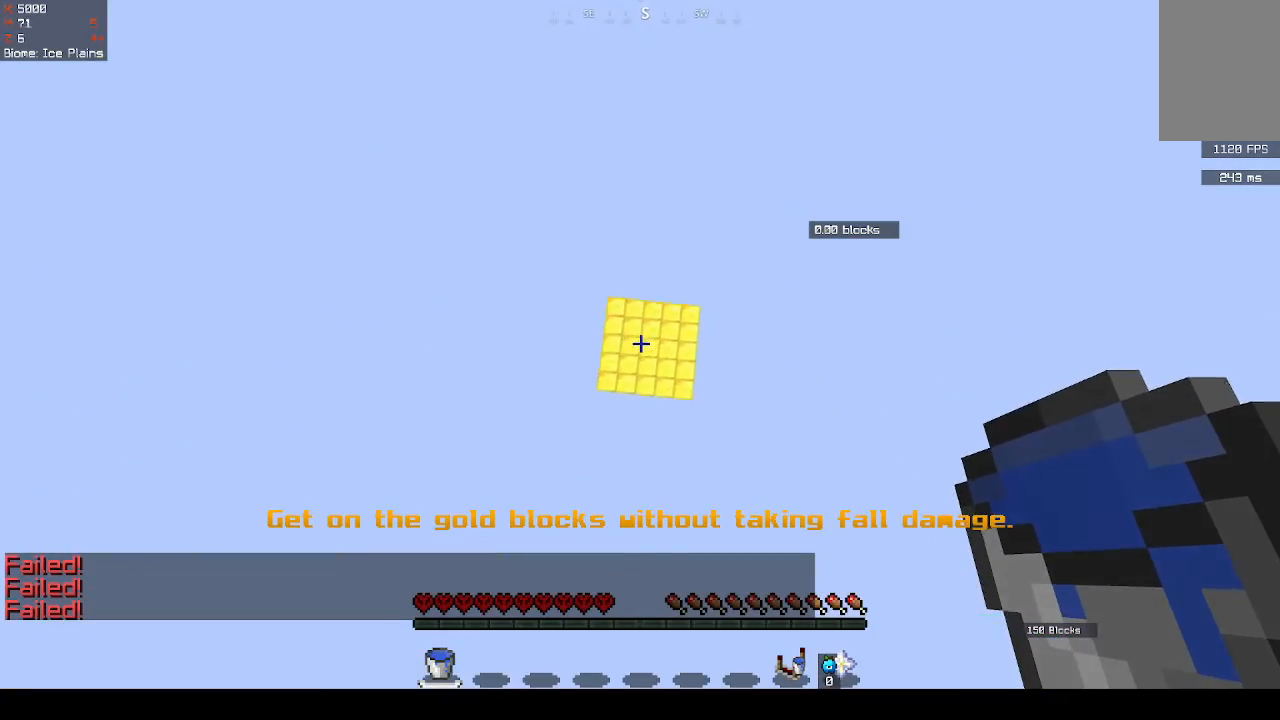
{"keys": [], "mouse": [], "events": [[333, "mouse_right", "down"], [467, "mouse_right", "up"]]}
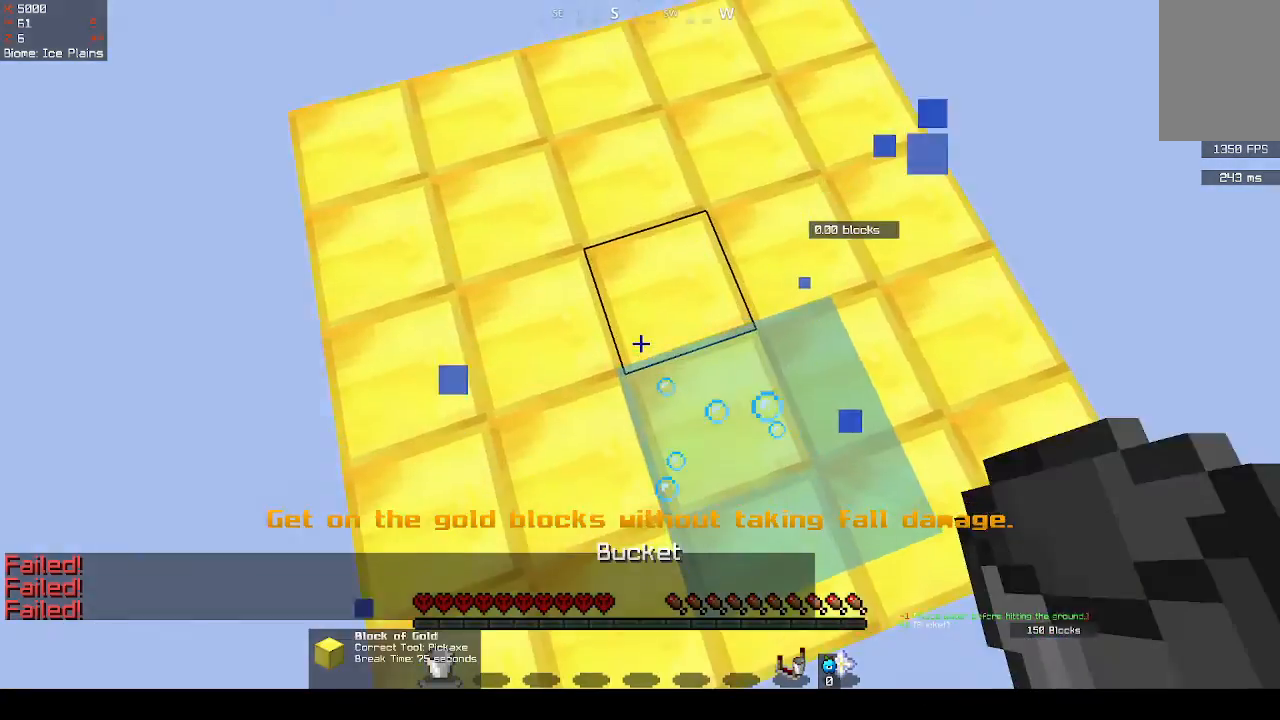
{"keys": [], "mouse": [], "events": []}
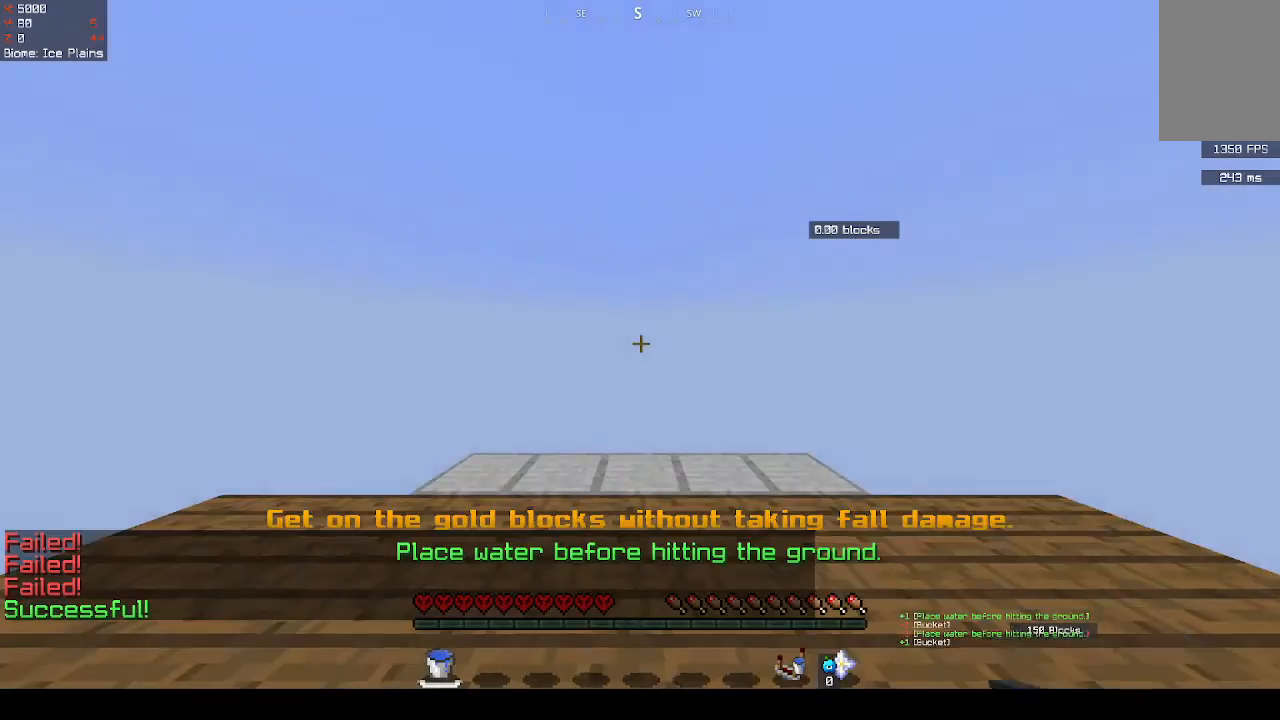
{"keys": [], "mouse": [], "events": []}
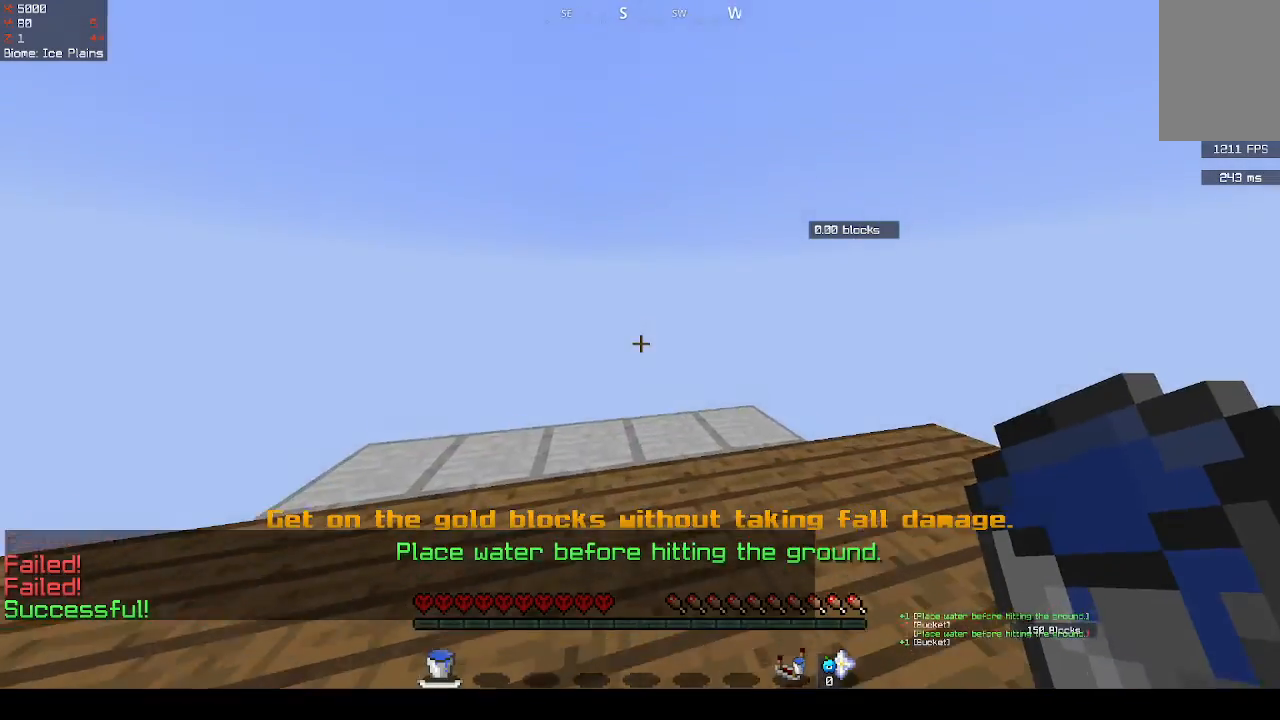
{"keys": ["space"], "mouse": [], "events": [[300, "space", "down"]]}
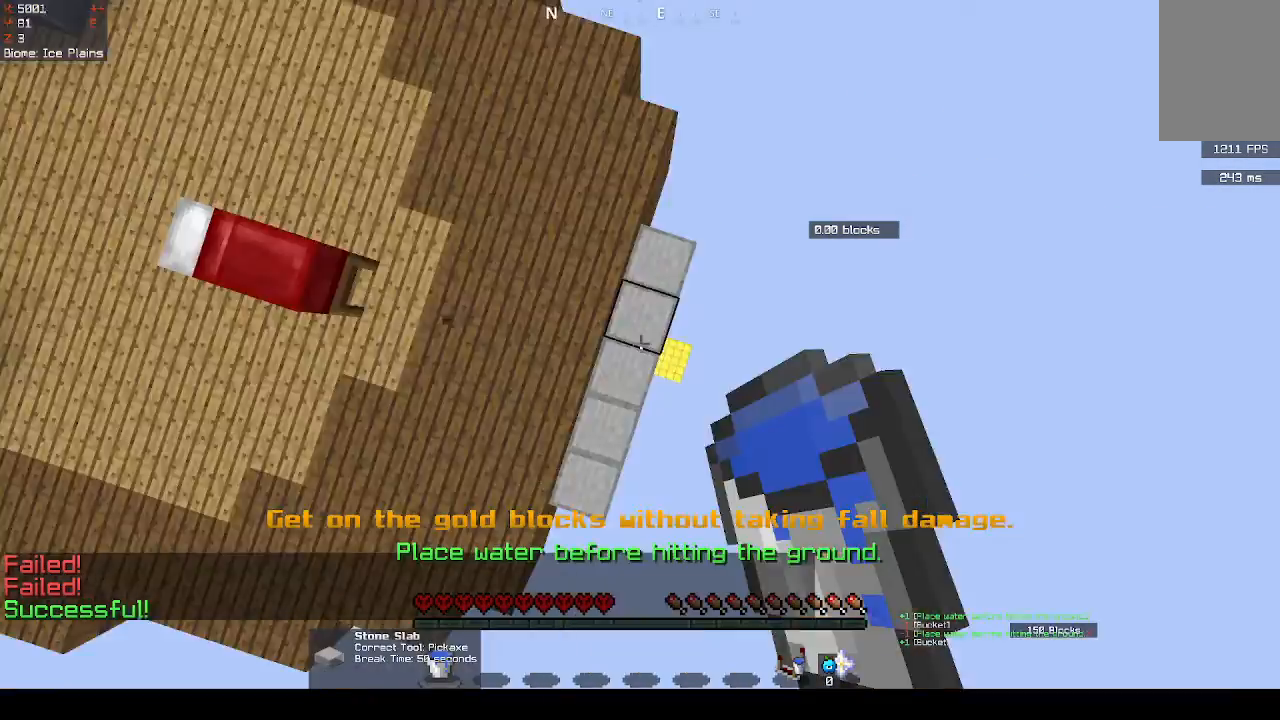
{"keys": [], "mouse": [], "events": [[67, "space", "up"]]}
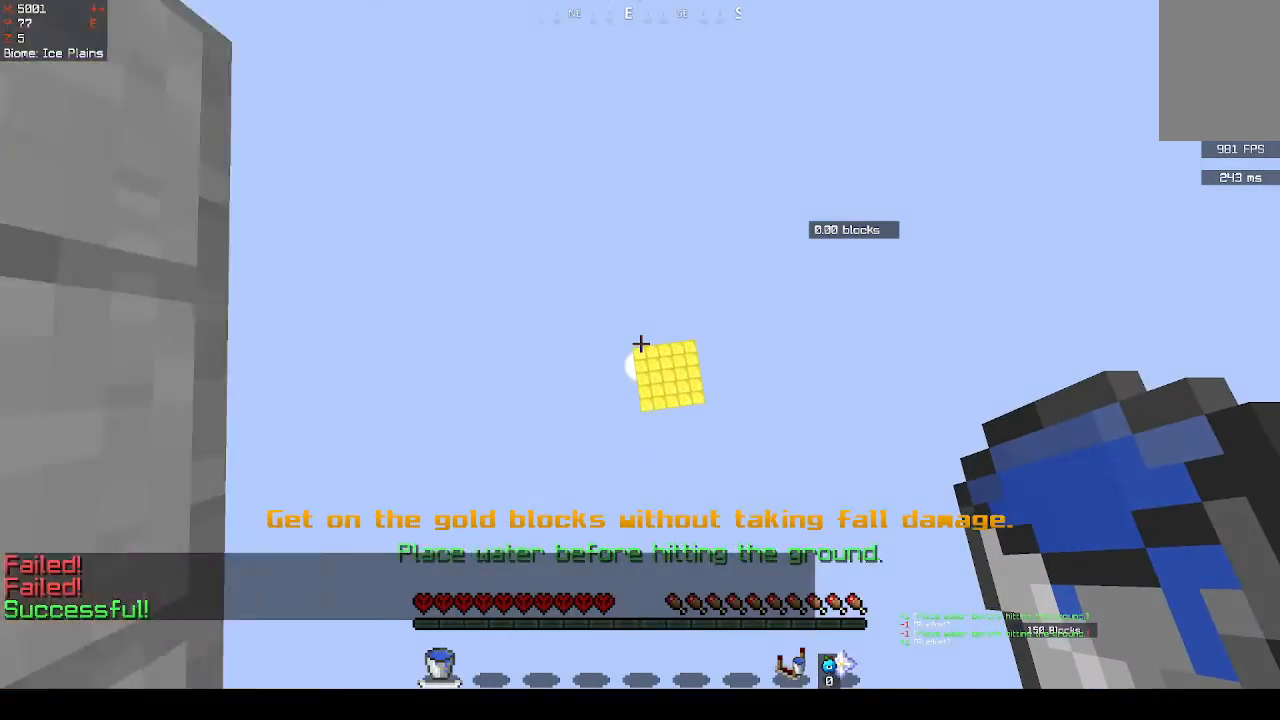
{"keys": [], "mouse": [], "events": []}
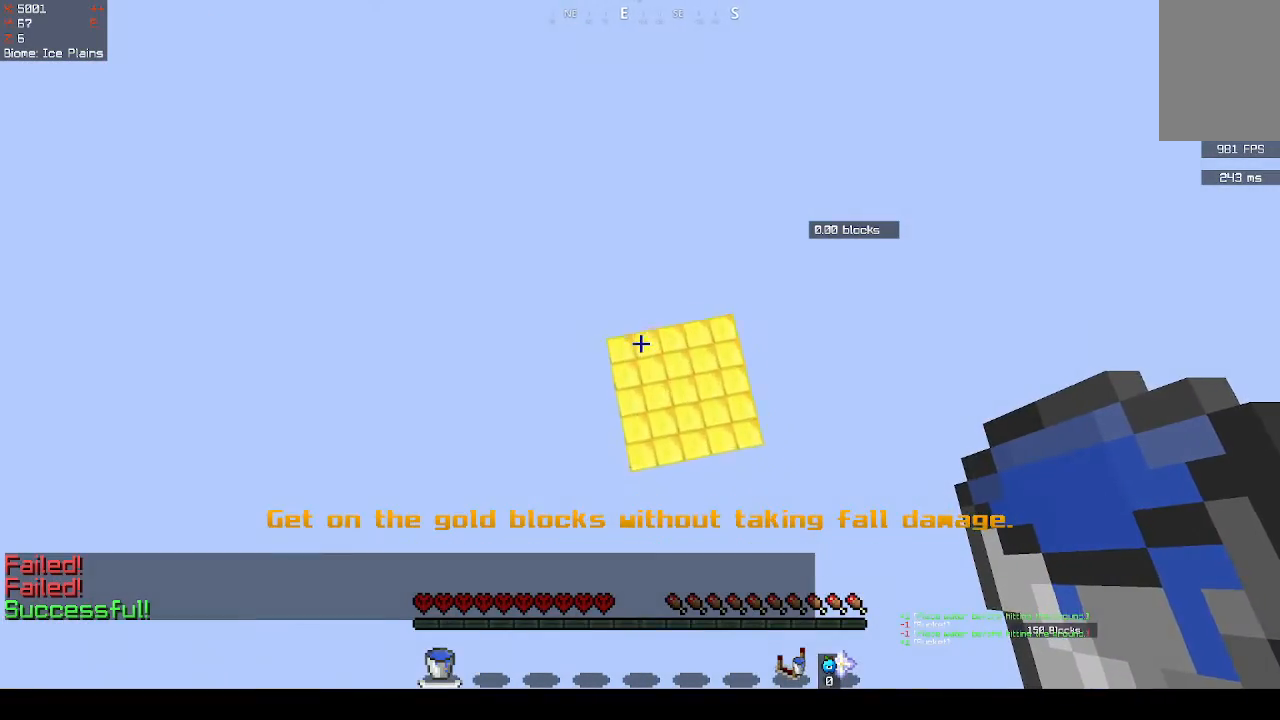
{"keys": [], "mouse": [], "events": [[200, "mouse_right", "down"], [333, "mouse_right", "up"]]}
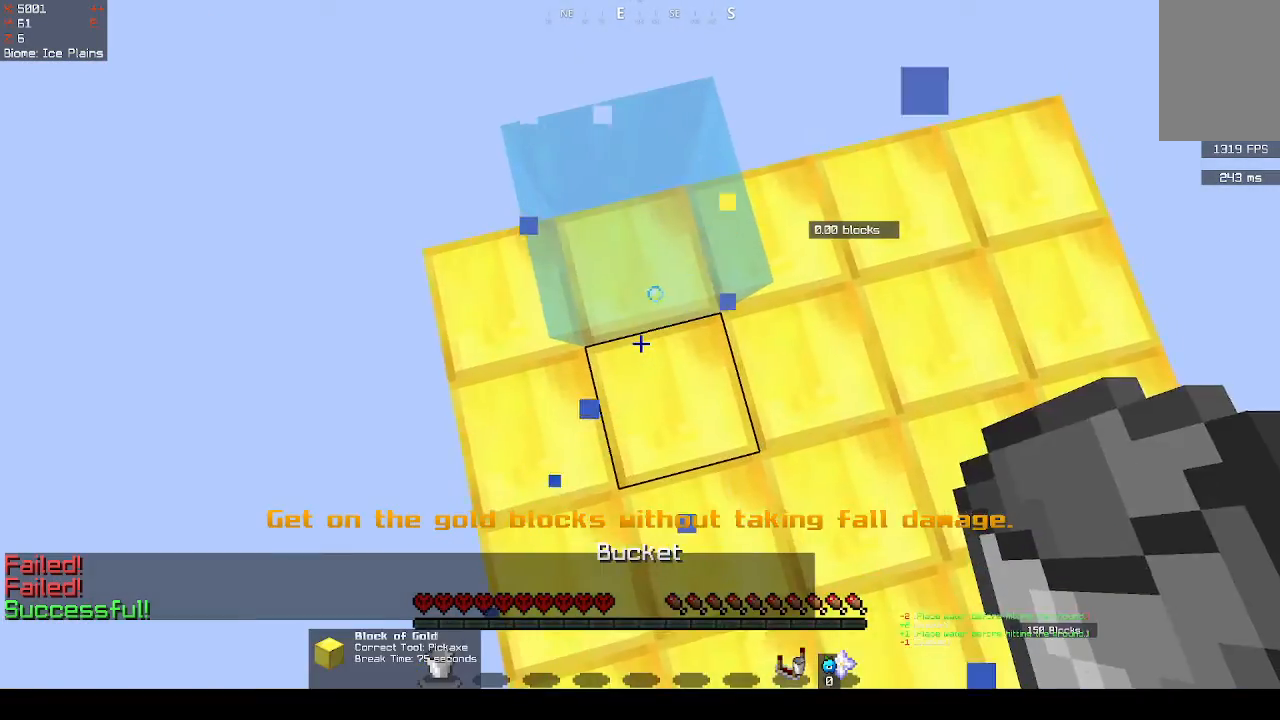
{"keys": [], "mouse": [], "events": []}
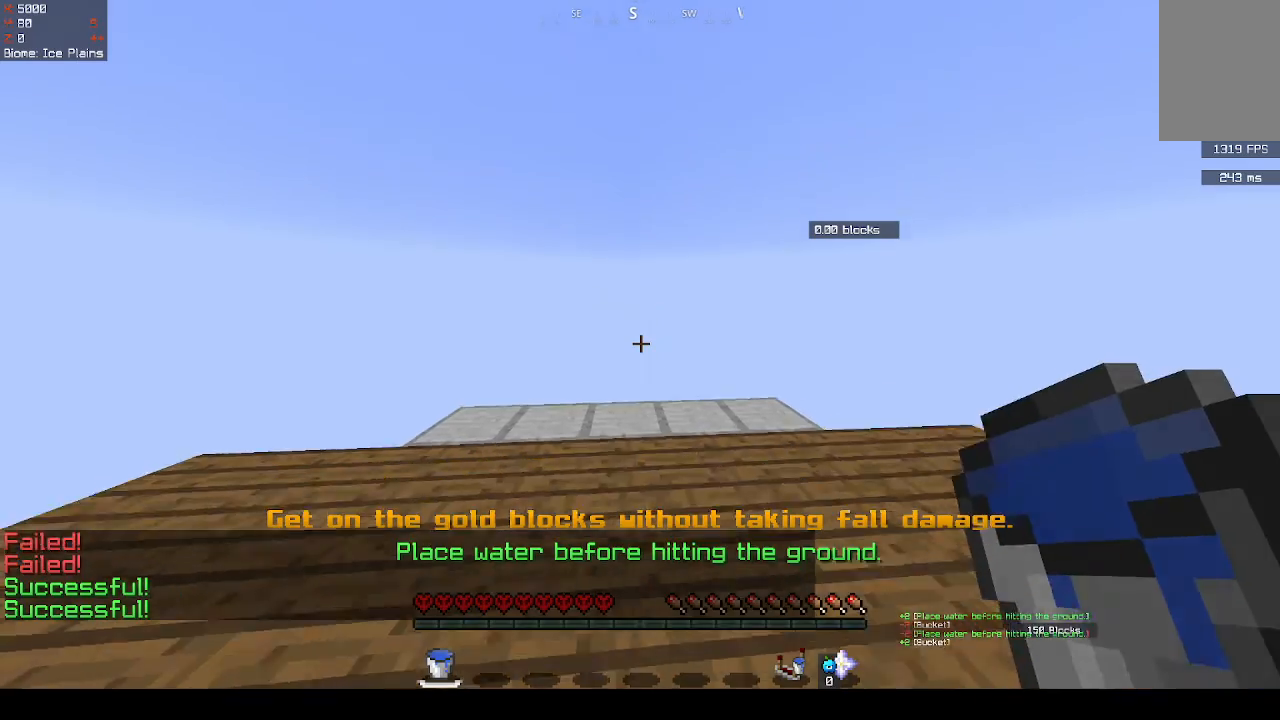
{"keys": [], "mouse": [], "events": []}
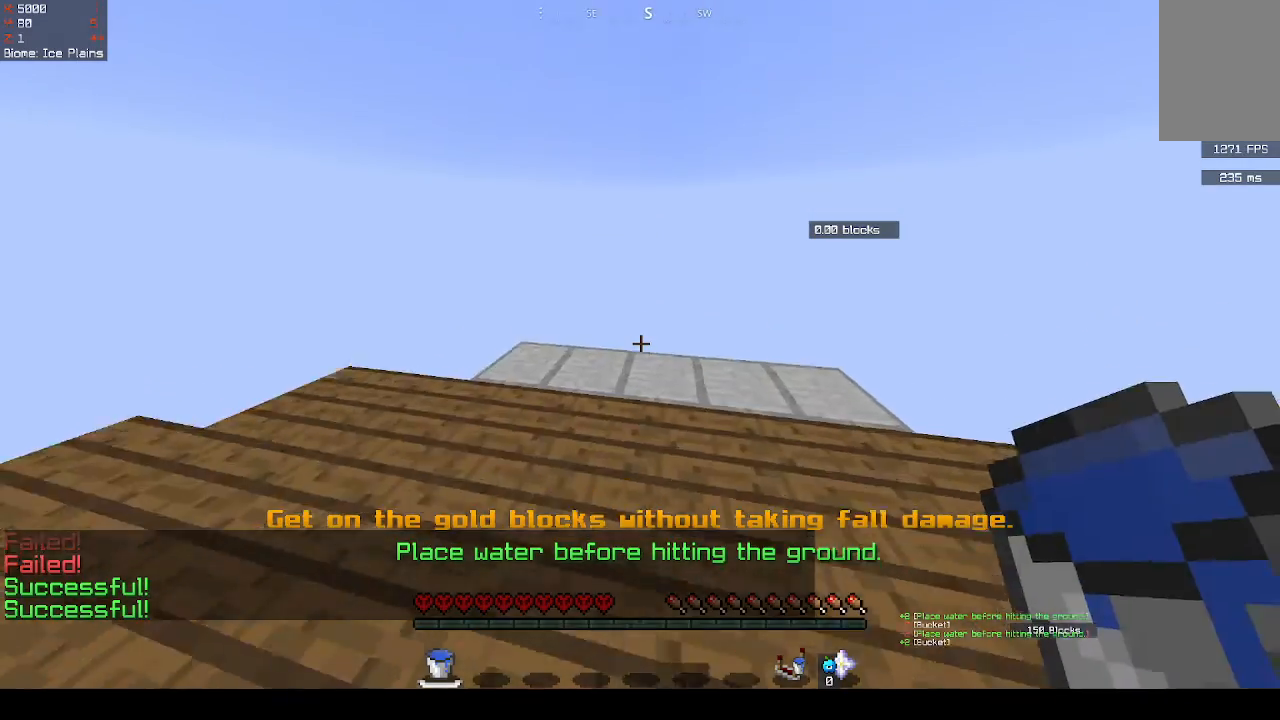
{"keys": [], "mouse": [], "events": [[300, "space", "down"], [467, "space", "up"]]}
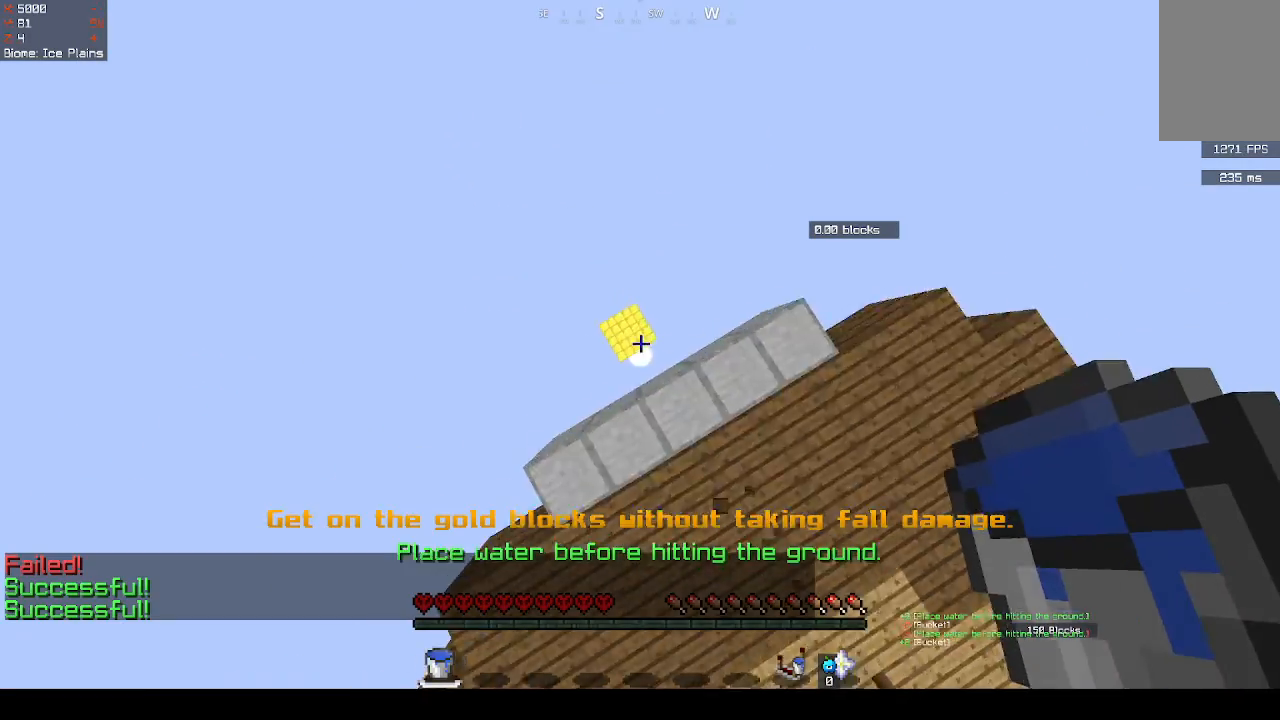
{"keys": [], "mouse": [], "events": []}
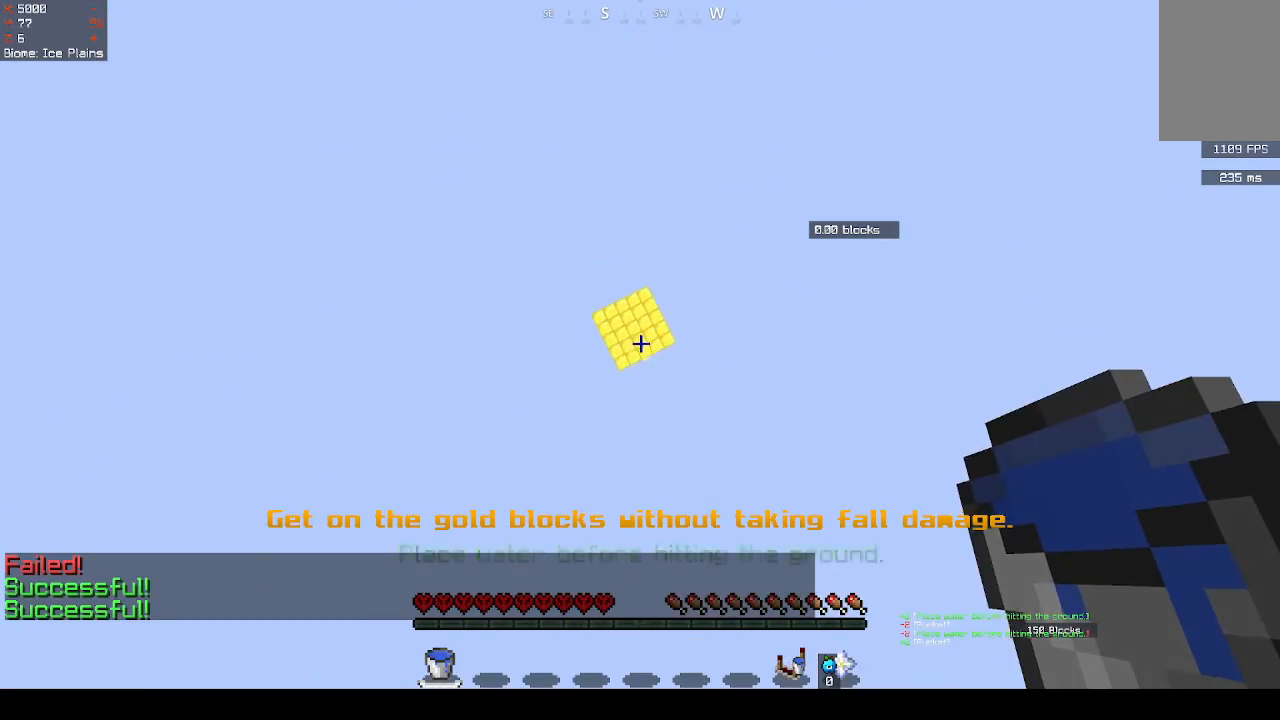
{"keys": [], "mouse": [], "events": []}
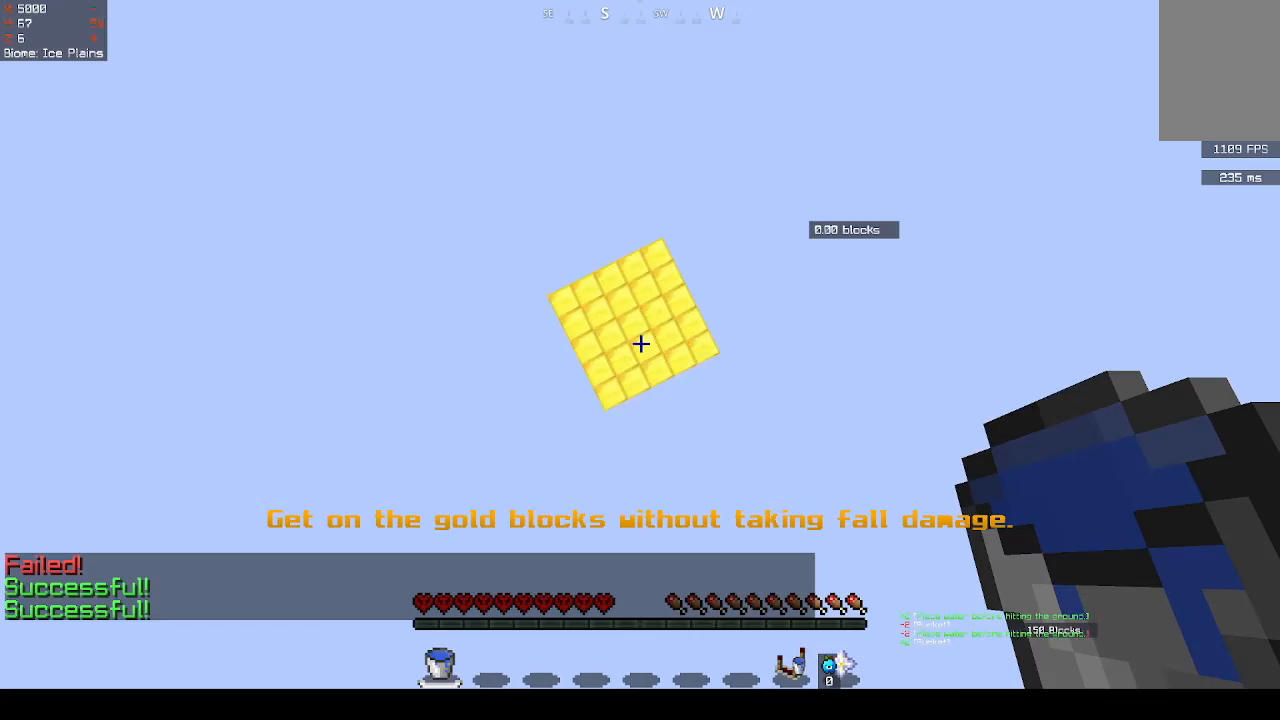
{"keys": [], "mouse": [], "events": [[133, "mouse_right", "down"], [233, "mouse_right", "up"]]}
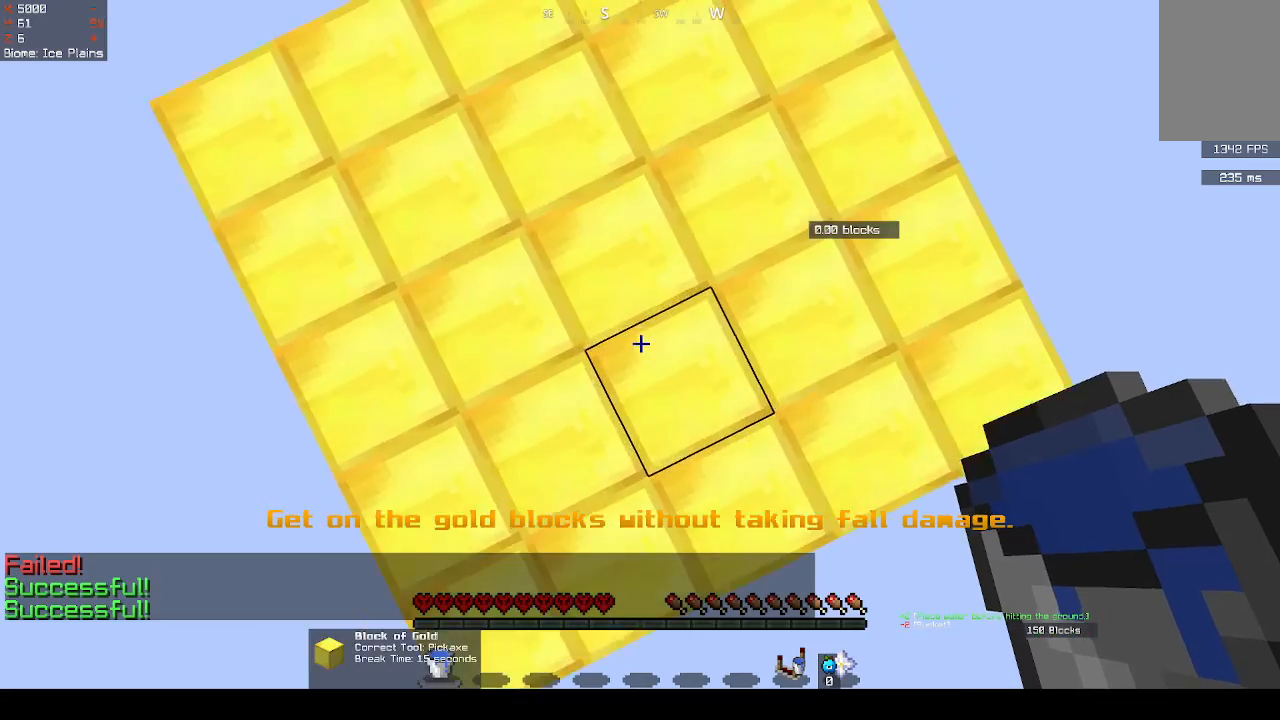
{"keys": [], "mouse": [], "events": []}